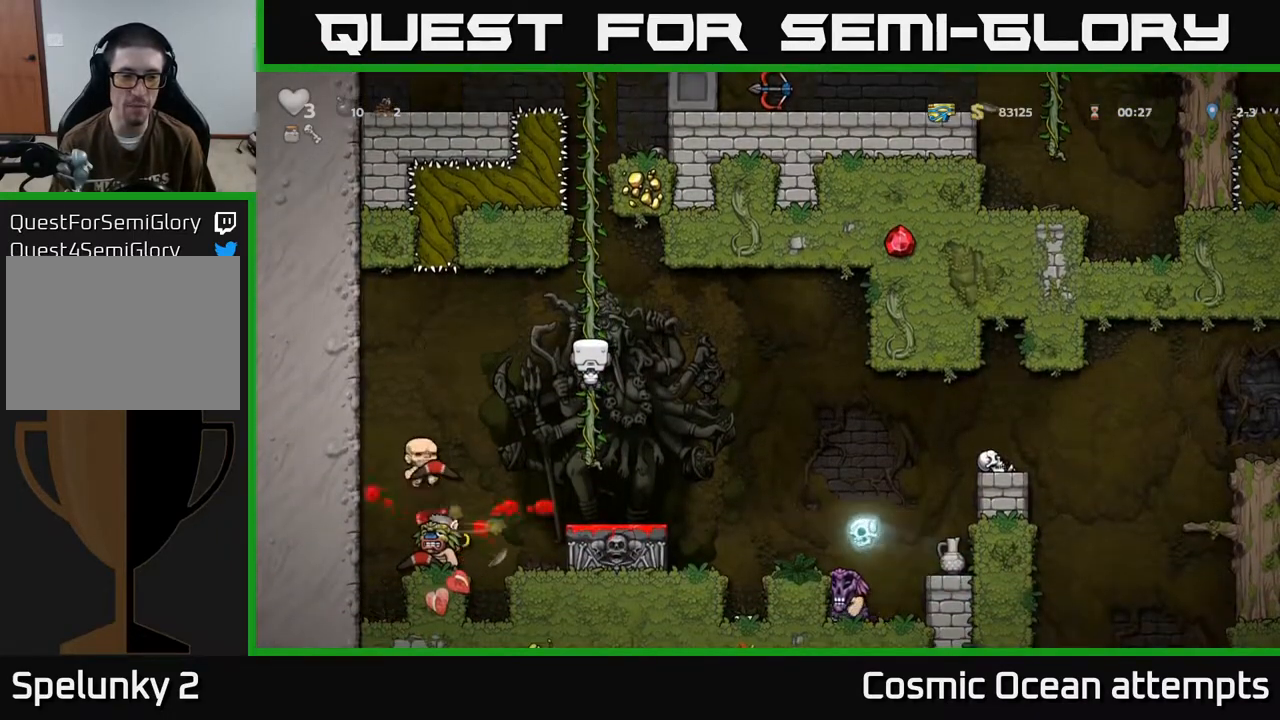
Gameplay with a controller (Xbox layout); each line is a JSON object with the inputs held at the frame after it. "events" lists button and stick changes between this image and that frame as [ms after this image, input, new state], when the widget could be followed in between. Not read: right_stick.
{"buttons": [], "left_stick": "center", "events": []}
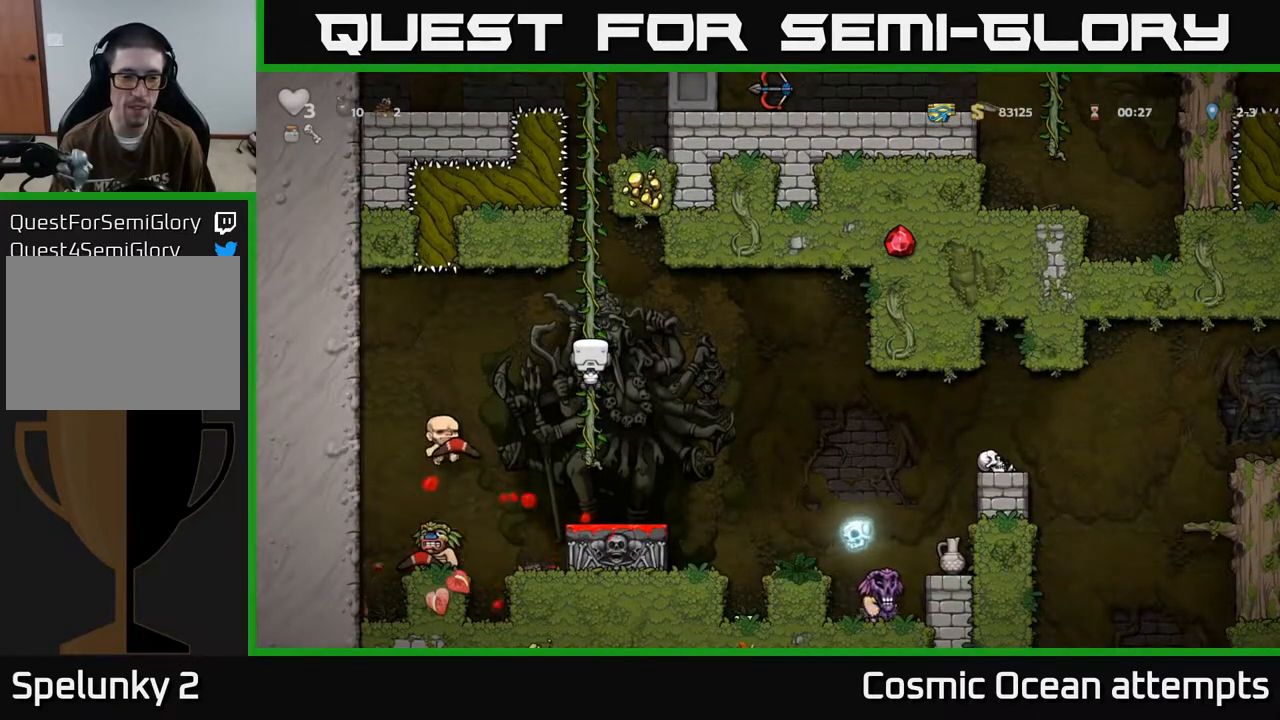
{"buttons": ["DPAD_LEFT"], "left_stick": "center", "events": [[400, "DPAD_LEFT", "down"]]}
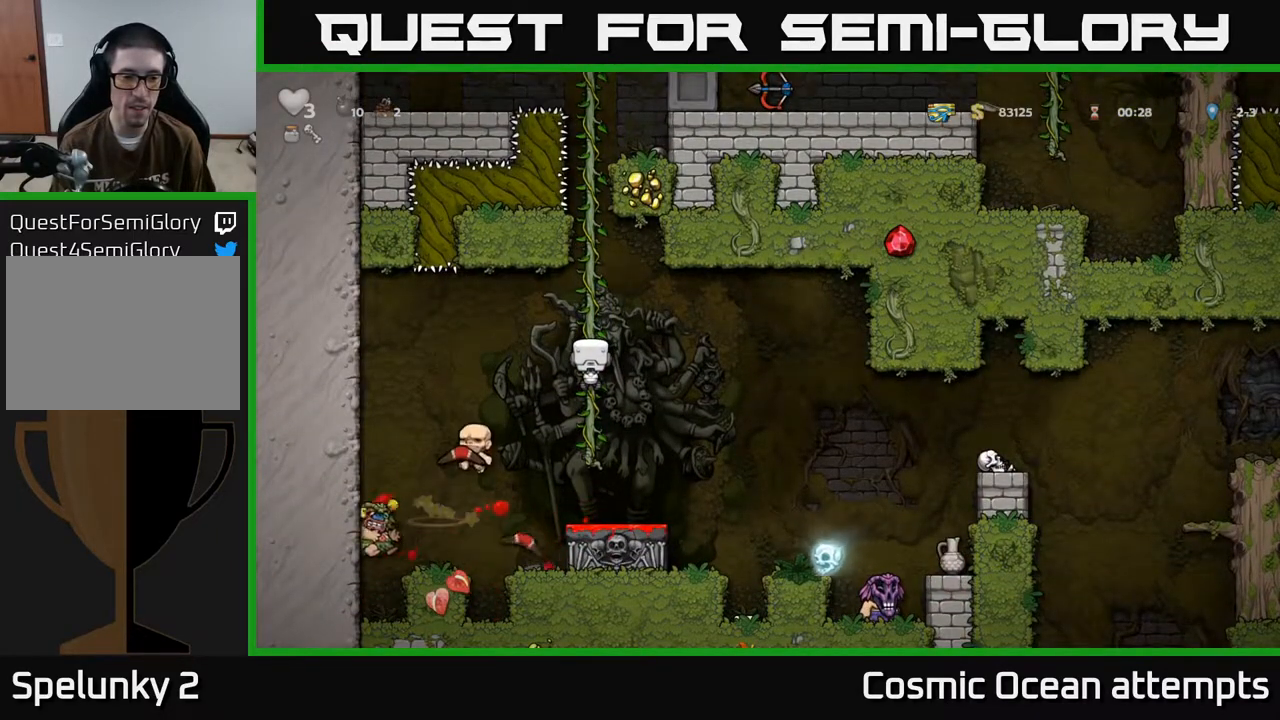
{"buttons": ["DPAD_LEFT"], "left_stick": "center", "events": [[83, "DPAD_DOWN", "down"], [83, "DPAD_LEFT", "up"], [167, "A", "down"], [233, "DPAD_DOWN", "up"], [250, "DPAD_LEFT", "down"], [267, "A", "up"]]}
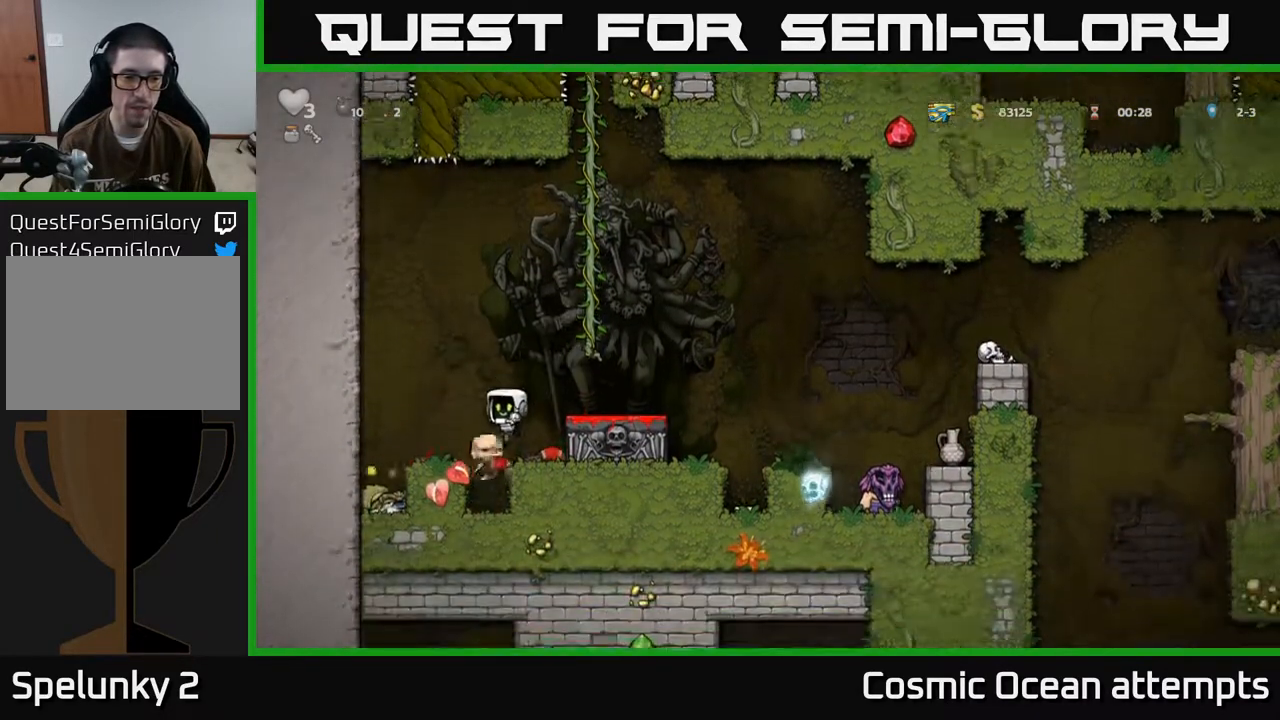
{"buttons": ["DPAD_LEFT"], "left_stick": "center", "events": [[250, "A", "down"], [417, "A", "up"]]}
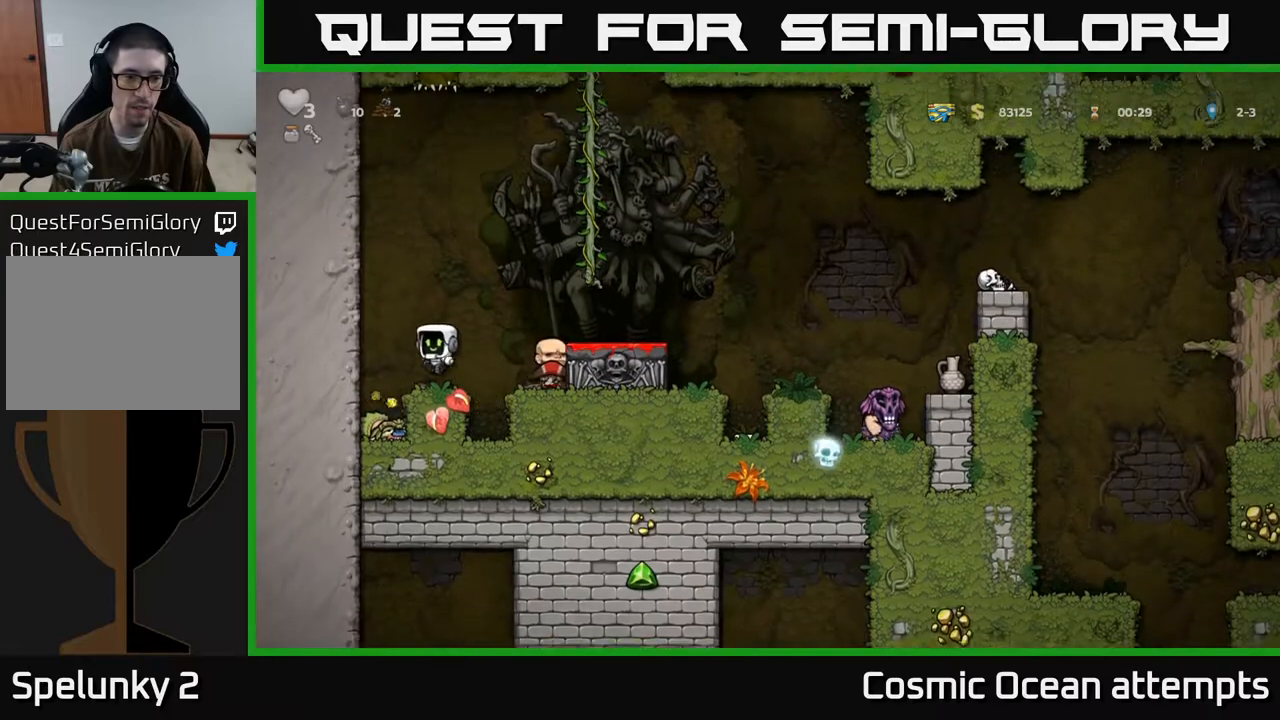
{"buttons": ["X", "DPAD_DOWN"], "left_stick": "center", "events": [[100, "DPAD_LEFT", "up"], [167, "DPAD_DOWN", "down"], [400, "X", "down"]]}
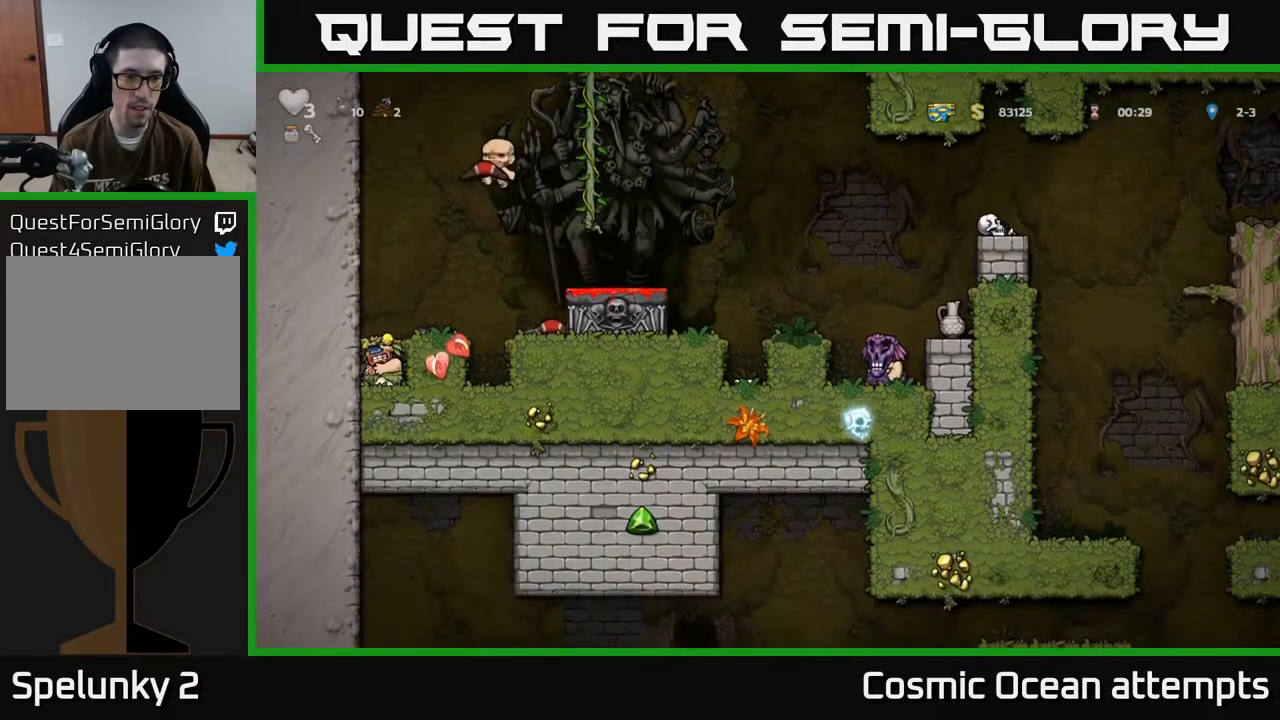
{"buttons": ["A", "DPAD_RIGHT"], "left_stick": "center", "events": [[33, "A", "down"], [33, "DPAD_DOWN", "up"], [50, "X", "up"], [117, "DPAD_RIGHT", "down"], [167, "A", "up"], [200, "DPAD_RIGHT", "up"], [433, "DPAD_RIGHT", "down"], [467, "A", "down"]]}
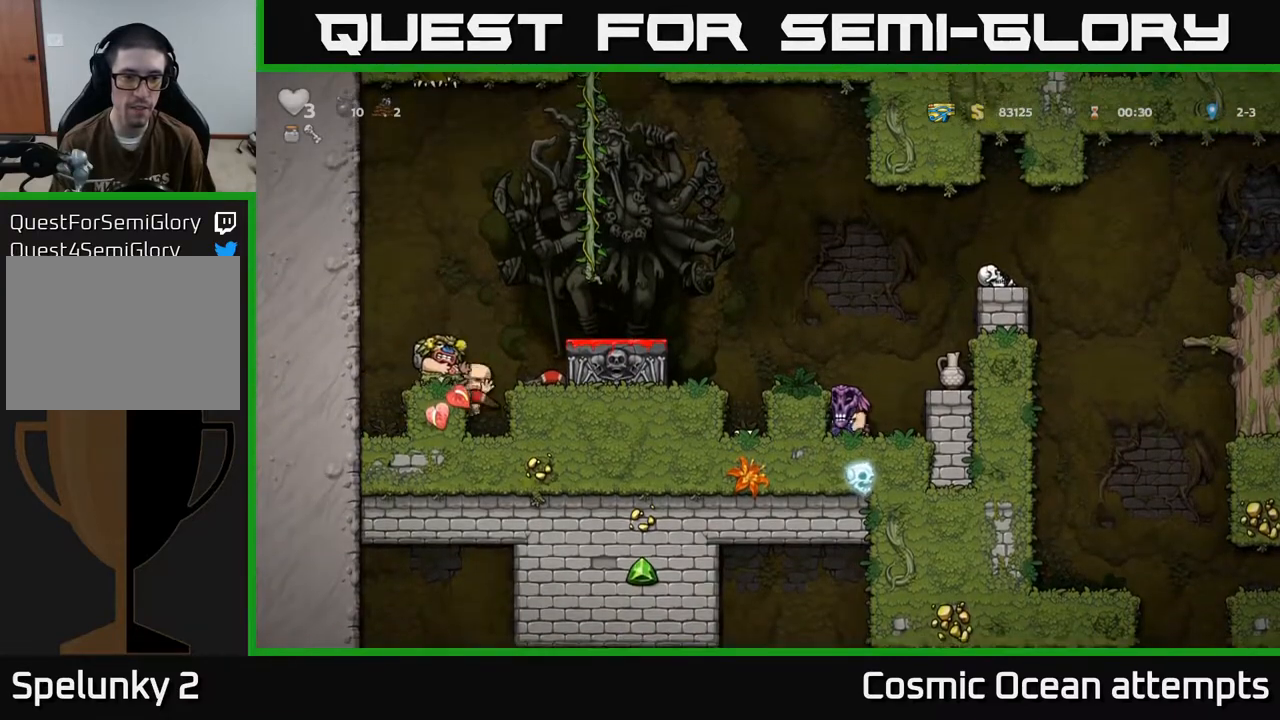
{"buttons": ["X", "DPAD_DOWN"], "left_stick": "center", "events": [[100, "A", "up"], [233, "DPAD_RIGHT", "up"], [367, "DPAD_DOWN", "down"], [450, "X", "down"]]}
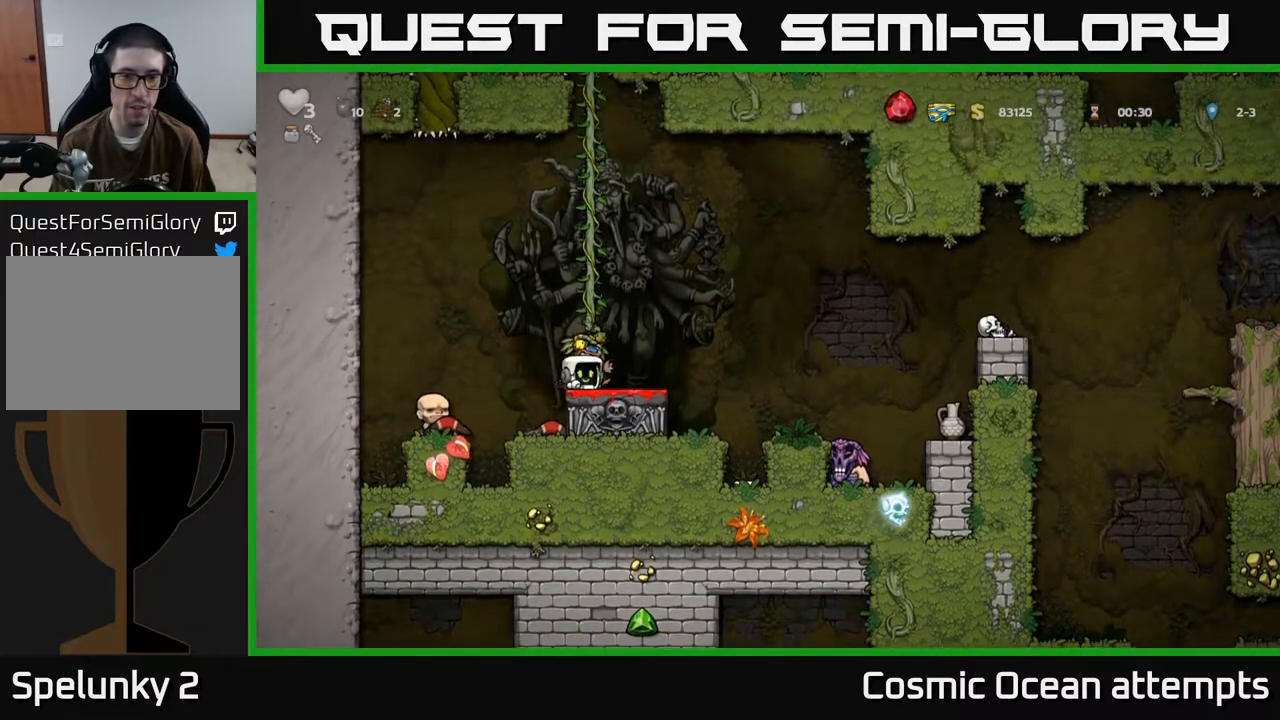
{"buttons": ["A", "DPAD_LEFT"], "left_stick": "center", "events": [[33, "DPAD_DOWN", "up"], [50, "X", "up"], [117, "DPAD_RIGHT", "down"], [217, "DPAD_RIGHT", "up"], [417, "DPAD_LEFT", "down"], [500, "A", "down"]]}
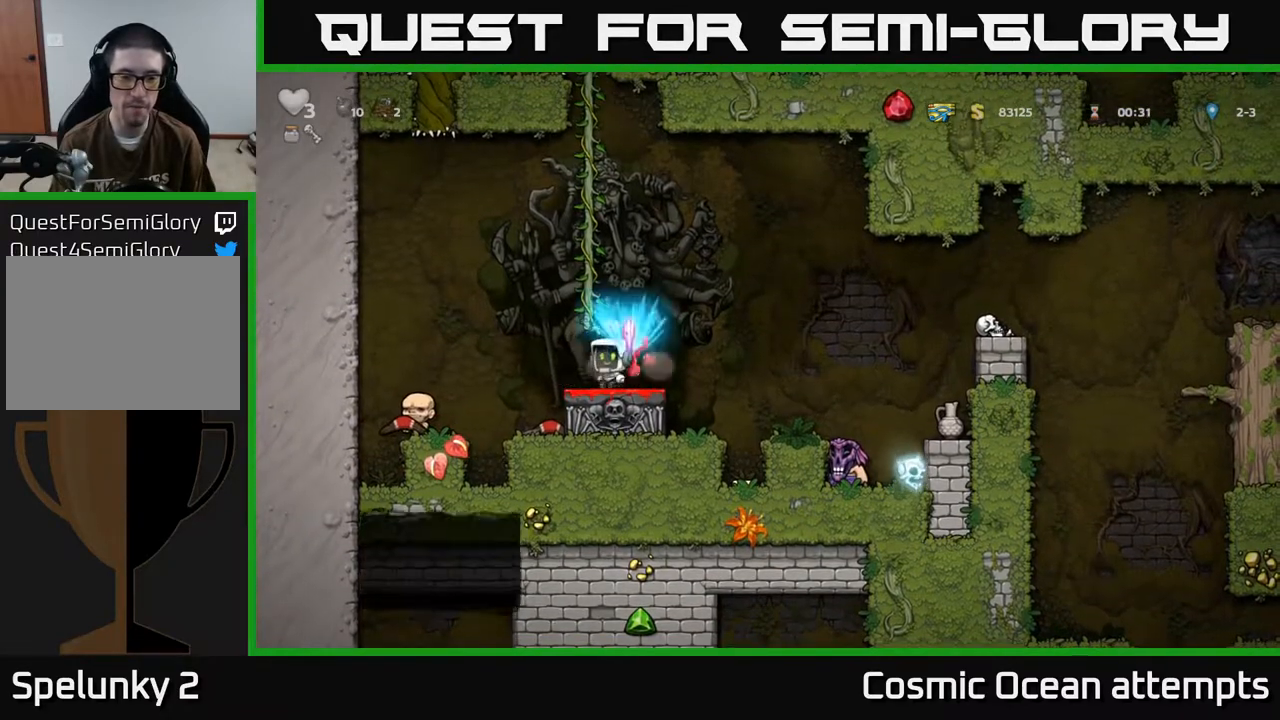
{"buttons": [], "left_stick": "center", "events": [[167, "A", "up"], [333, "DPAD_LEFT", "up"], [367, "DPAD_RIGHT", "down"], [417, "DPAD_RIGHT", "up"]]}
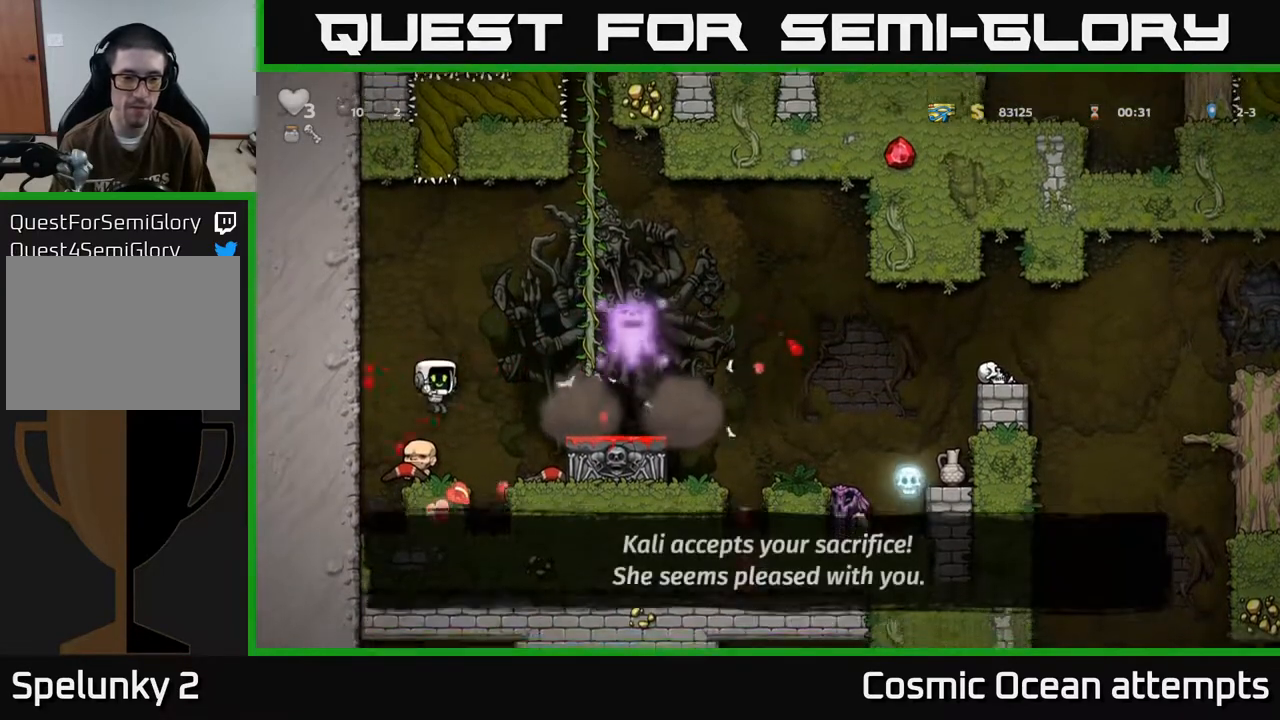
{"buttons": [], "left_stick": "center", "events": [[150, "DPAD_DOWN", "down"], [250, "X", "down"], [383, "DPAD_DOWN", "up"], [400, "X", "up"]]}
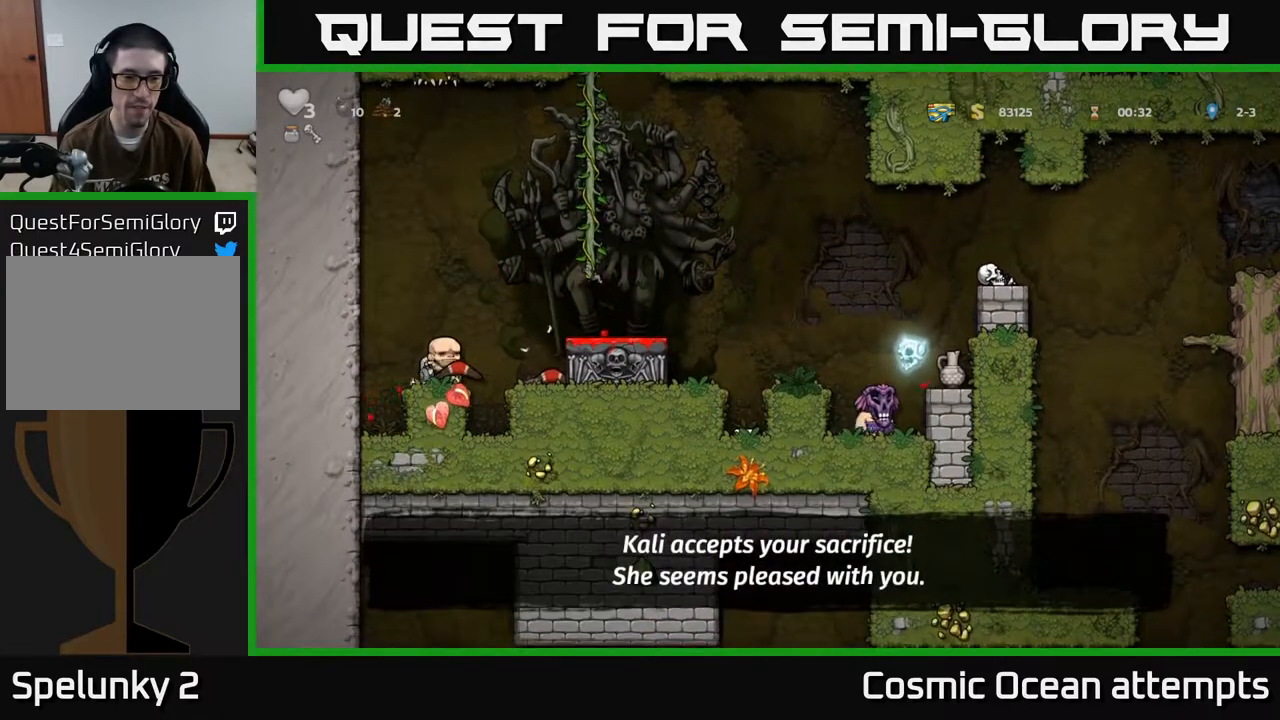
{"buttons": [], "left_stick": "center", "events": [[183, "DPAD_RIGHT", "down"], [217, "A", "down"], [367, "A", "up"], [450, "DPAD_RIGHT", "up"]]}
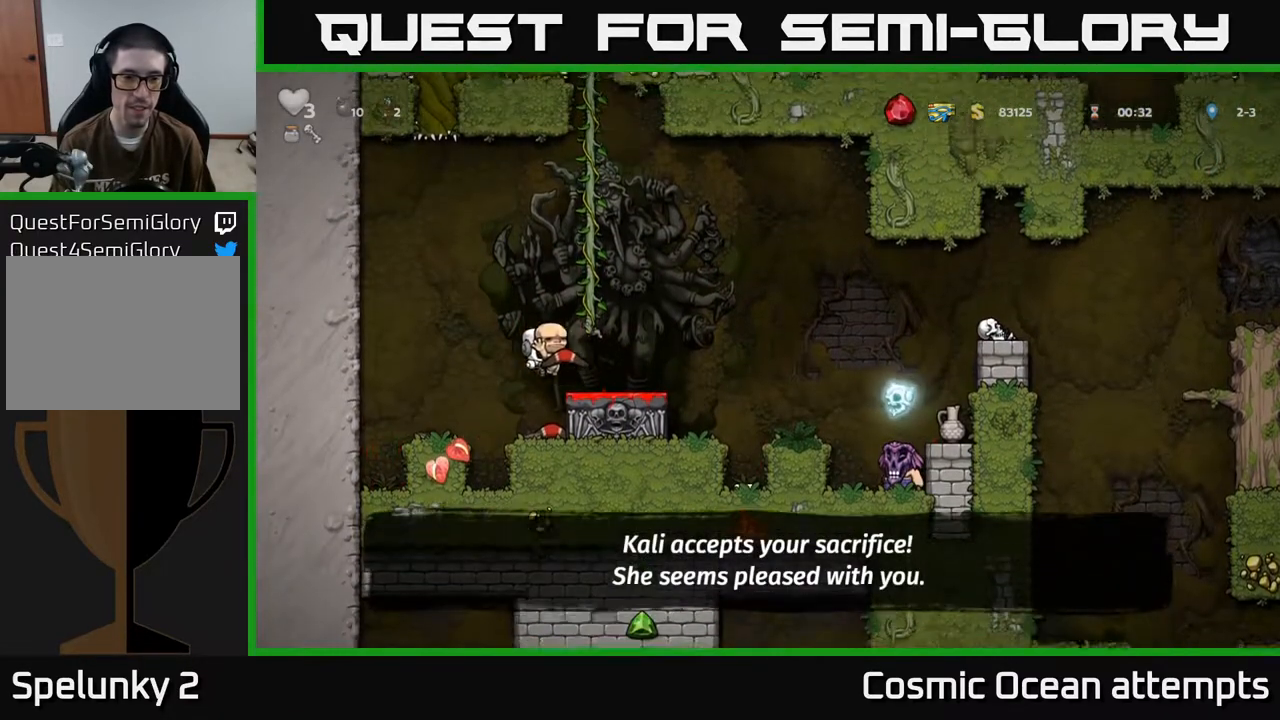
{"buttons": ["DPAD_LEFT"], "left_stick": "center", "events": [[133, "DPAD_DOWN", "down"], [250, "X", "down"], [317, "DPAD_DOWN", "up"], [333, "X", "up"], [350, "DPAD_LEFT", "down"], [383, "A", "down"], [483, "A", "up"]]}
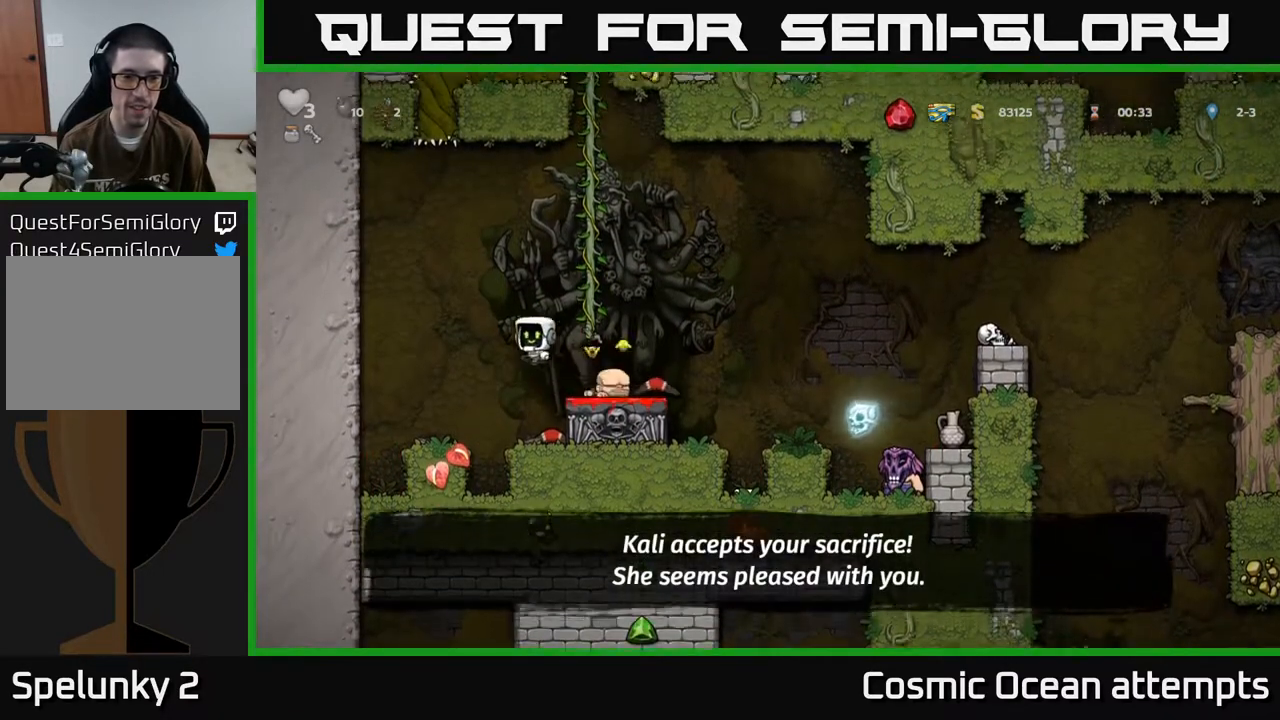
{"buttons": ["DPAD_RIGHT"], "left_stick": "center", "events": [[150, "DPAD_LEFT", "up"], [500, "DPAD_RIGHT", "down"]]}
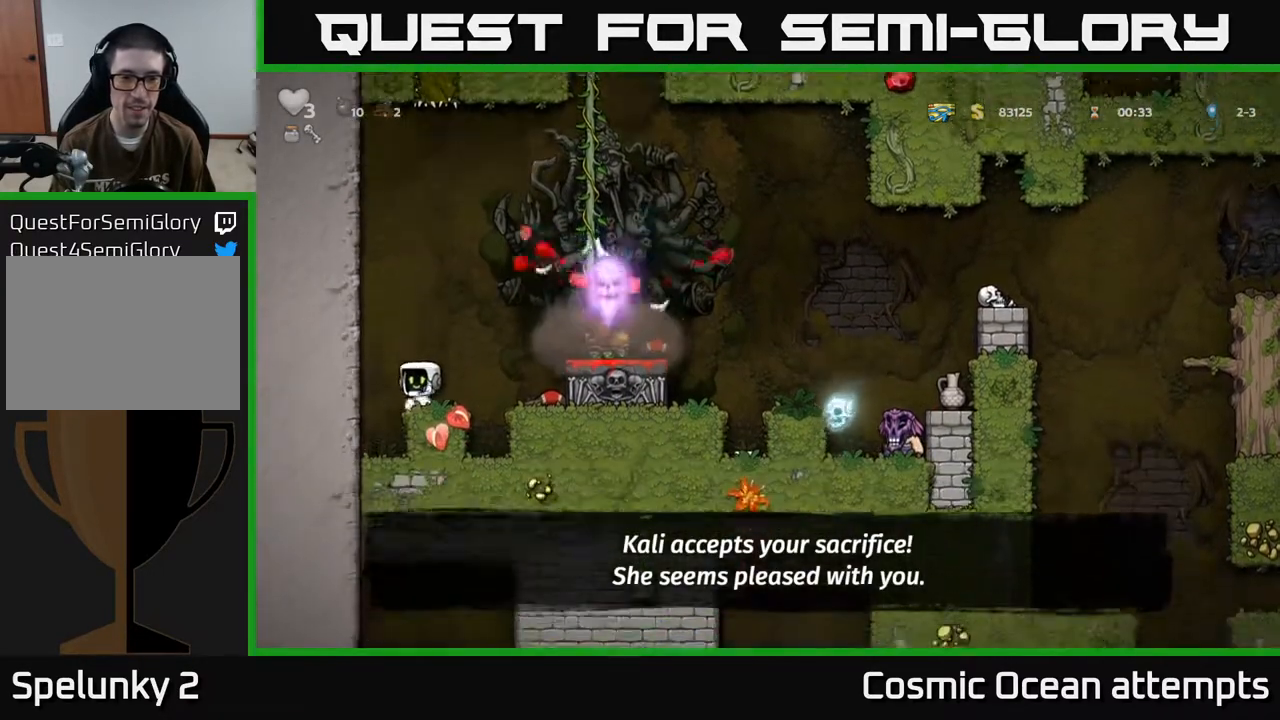
{"buttons": [], "left_stick": "center", "events": [[50, "A", "down"], [233, "A", "up"], [433, "DPAD_RIGHT", "up"]]}
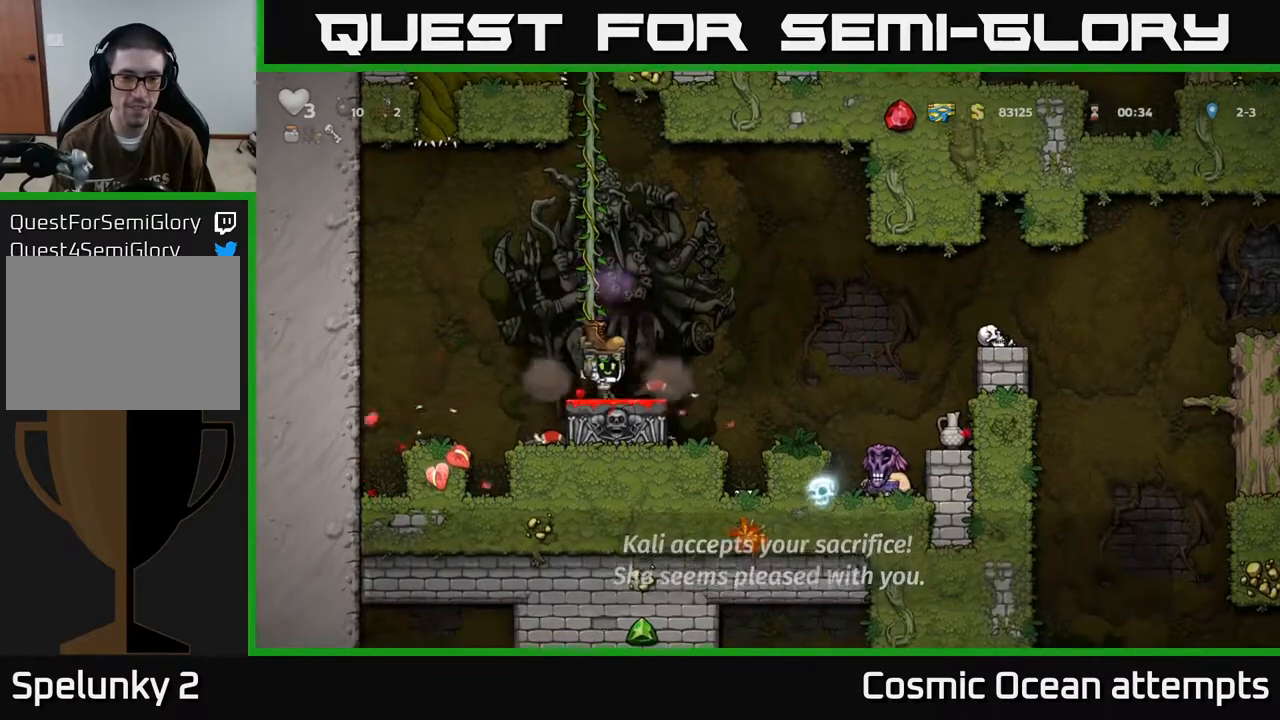
{"buttons": ["DPAD_RIGHT"], "left_stick": "center", "events": [[283, "DPAD_RIGHT", "down"], [333, "A", "down"], [450, "A", "up"]]}
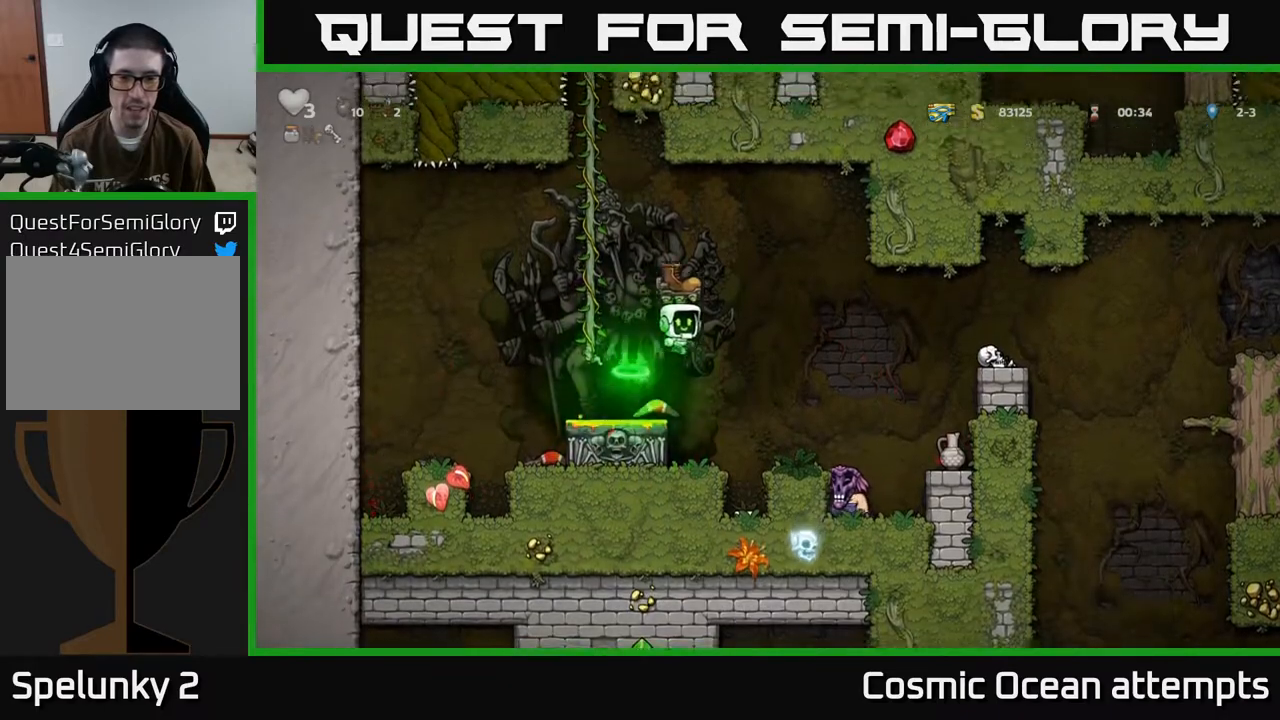
{"buttons": ["DPAD_RIGHT"], "left_stick": "center", "events": [[250, "DPAD_RIGHT", "up"], [467, "DPAD_RIGHT", "down"]]}
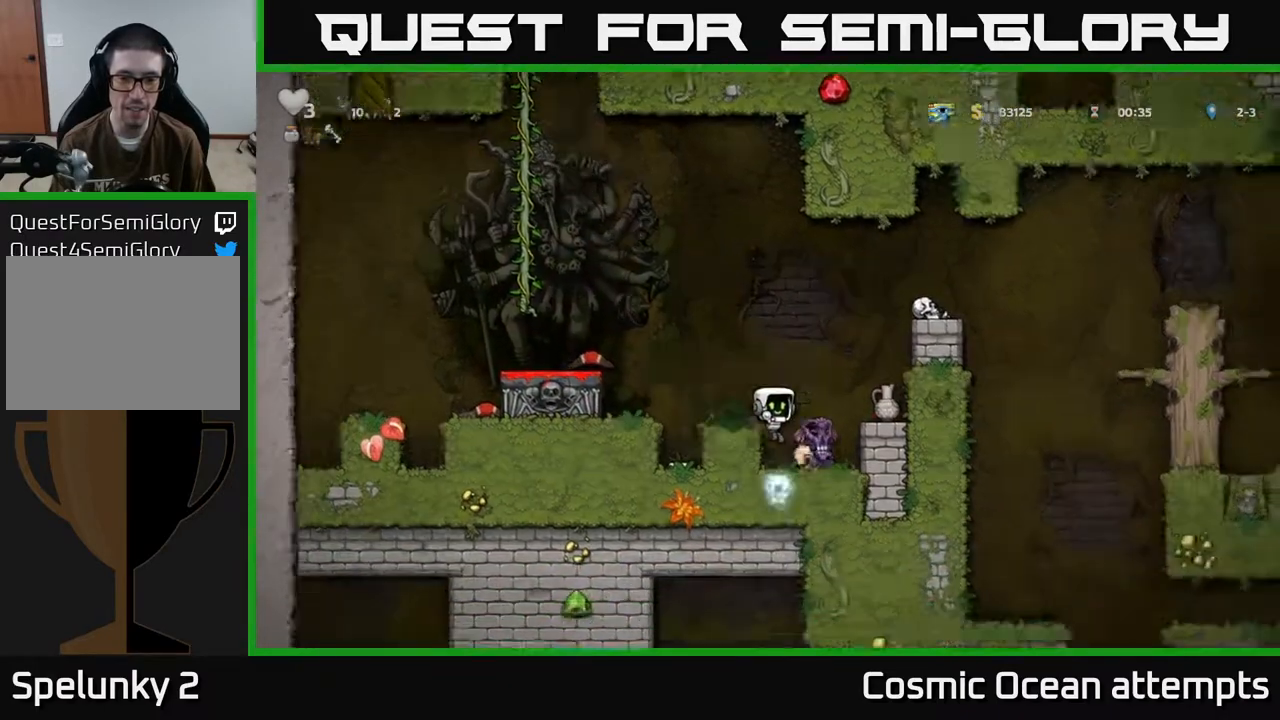
{"buttons": ["A"], "left_stick": "center", "events": [[67, "DPAD_RIGHT", "up"], [250, "A", "down"], [417, "A", "up"], [467, "A", "down"]]}
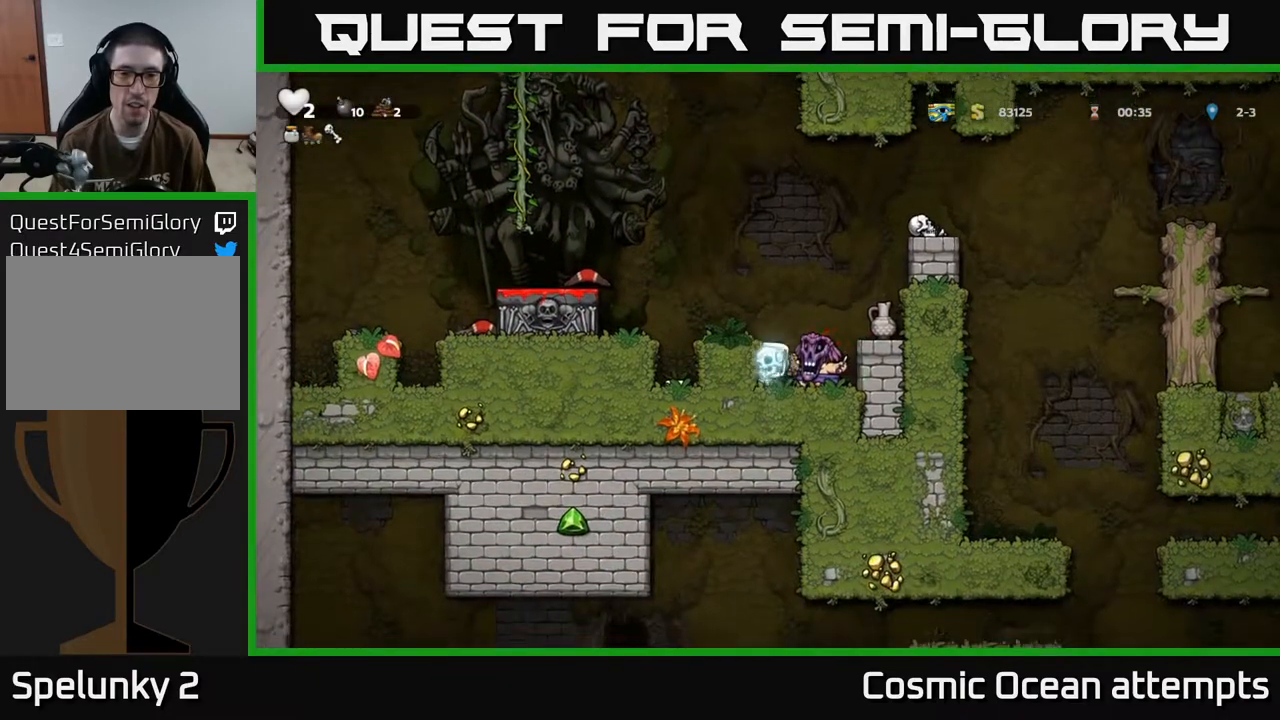
{"buttons": [], "left_stick": "center", "events": [[150, "A", "up"], [200, "DPAD_RIGHT", "down"], [267, "DPAD_RIGHT", "up"]]}
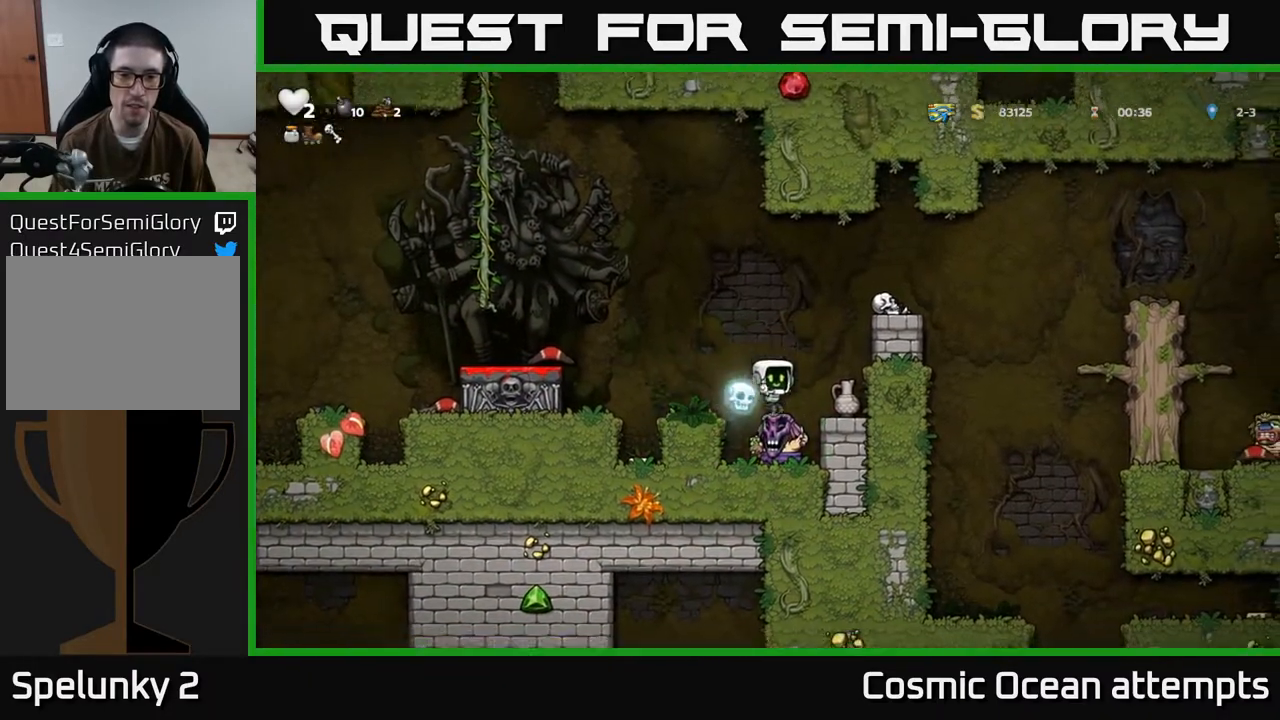
{"buttons": [], "left_stick": "center", "events": []}
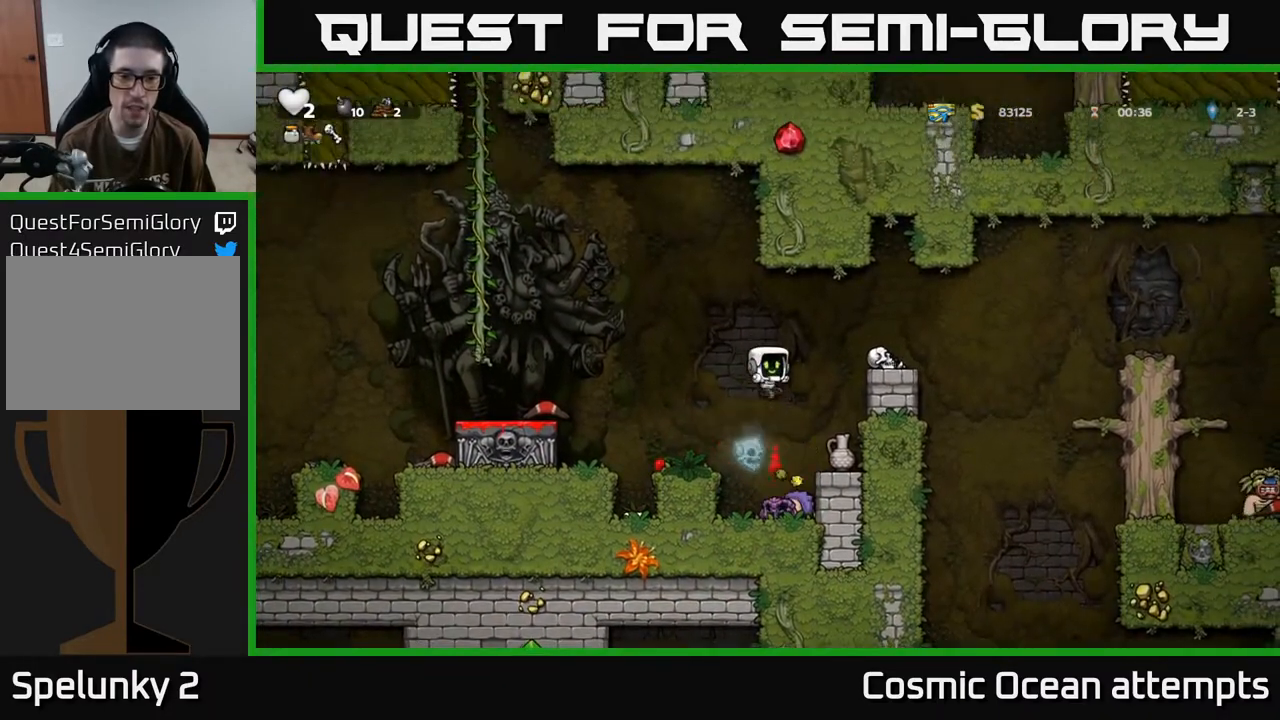
{"buttons": ["A", "DPAD_LEFT"], "left_stick": "center", "events": [[267, "DPAD_DOWN", "down"], [350, "X", "down"], [467, "A", "down"], [467, "DPAD_DOWN", "up"], [483, "DPAD_LEFT", "down"], [483, "X", "up"]]}
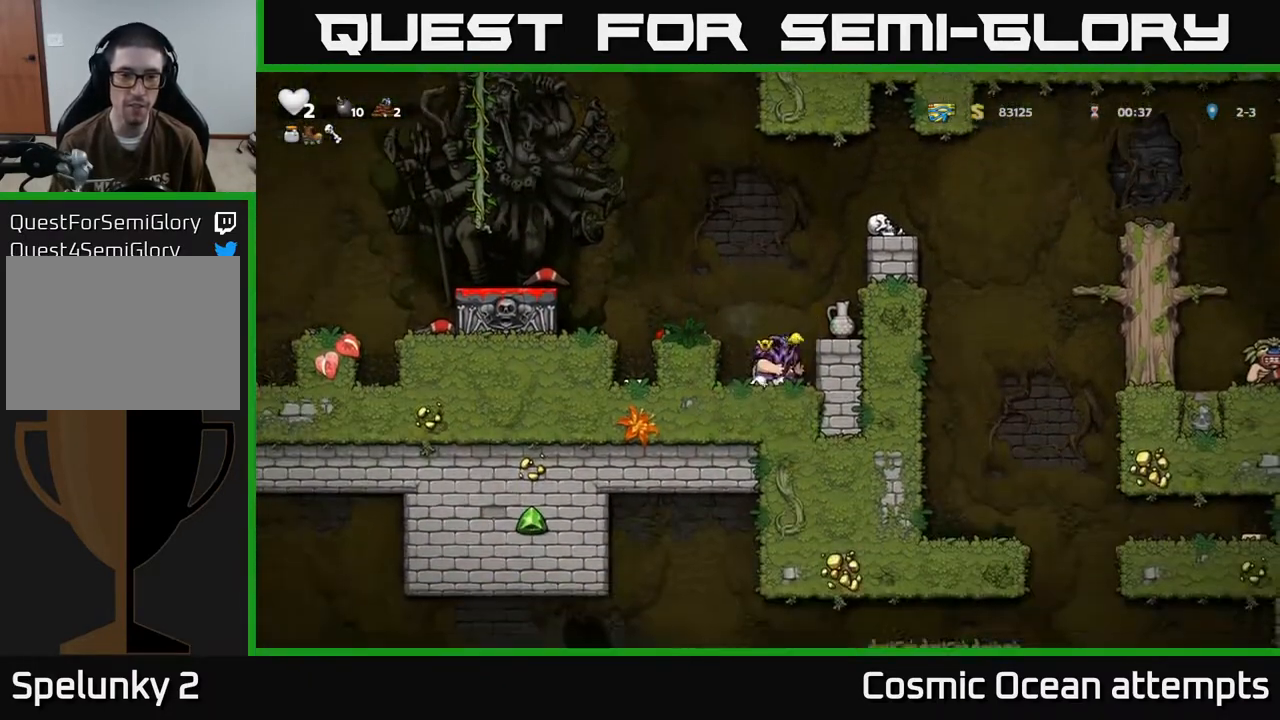
{"buttons": [], "left_stick": "center", "events": [[450, "A", "up"], [467, "DPAD_LEFT", "up"]]}
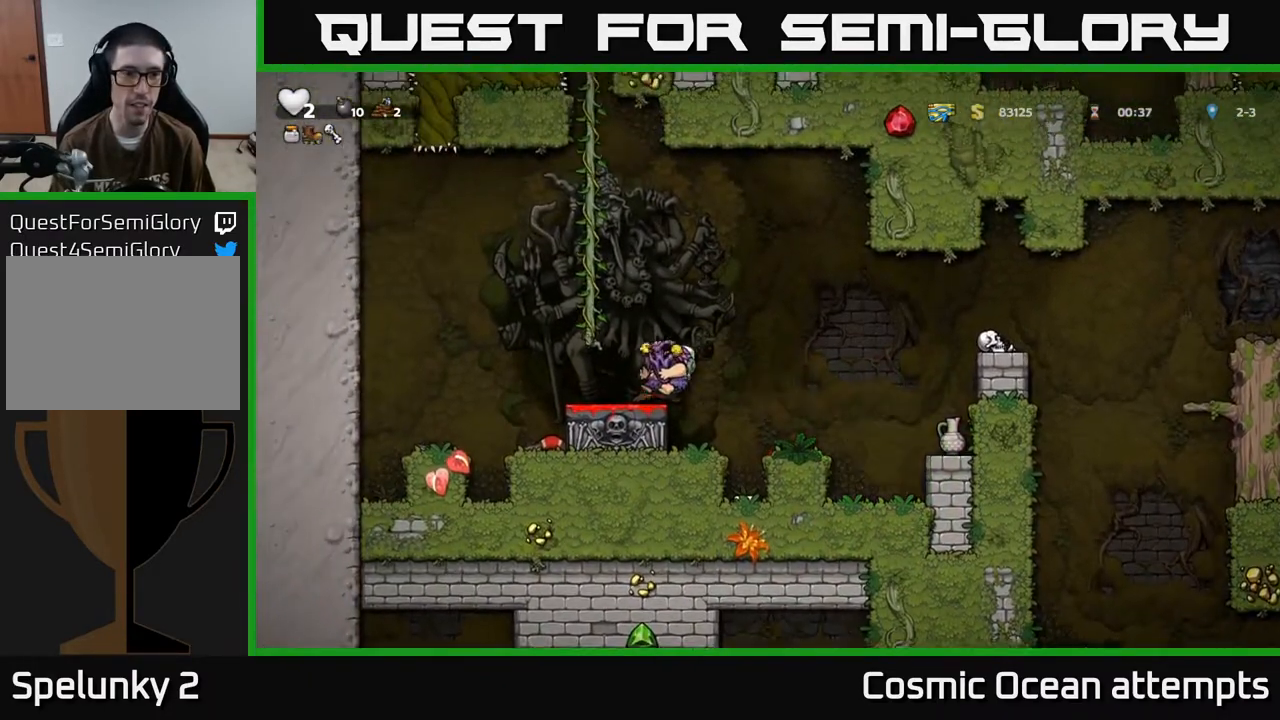
{"buttons": ["DPAD_RIGHT"], "left_stick": "center", "events": [[167, "DPAD_DOWN", "down"], [300, "X", "down"], [383, "X", "up"], [417, "DPAD_DOWN", "up"], [467, "DPAD_RIGHT", "down"]]}
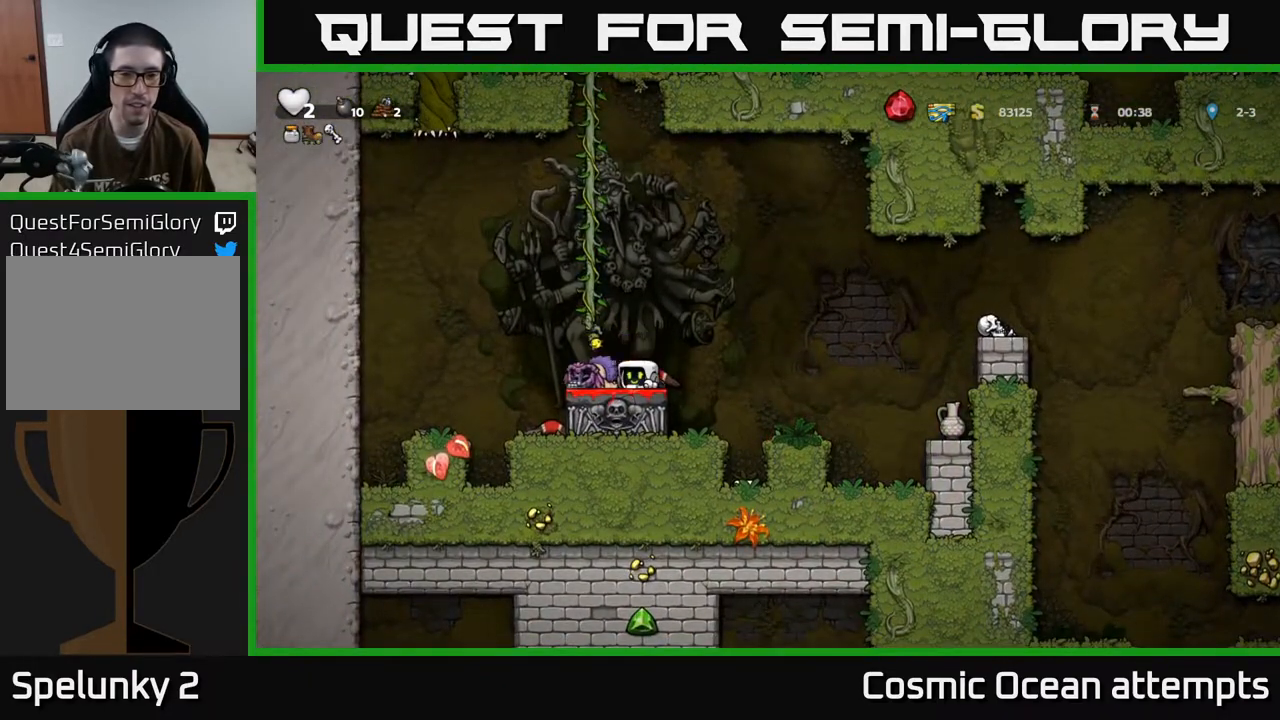
{"buttons": ["DPAD_RIGHT"], "left_stick": "center", "events": [[17, "A", "down"], [183, "A", "up"]]}
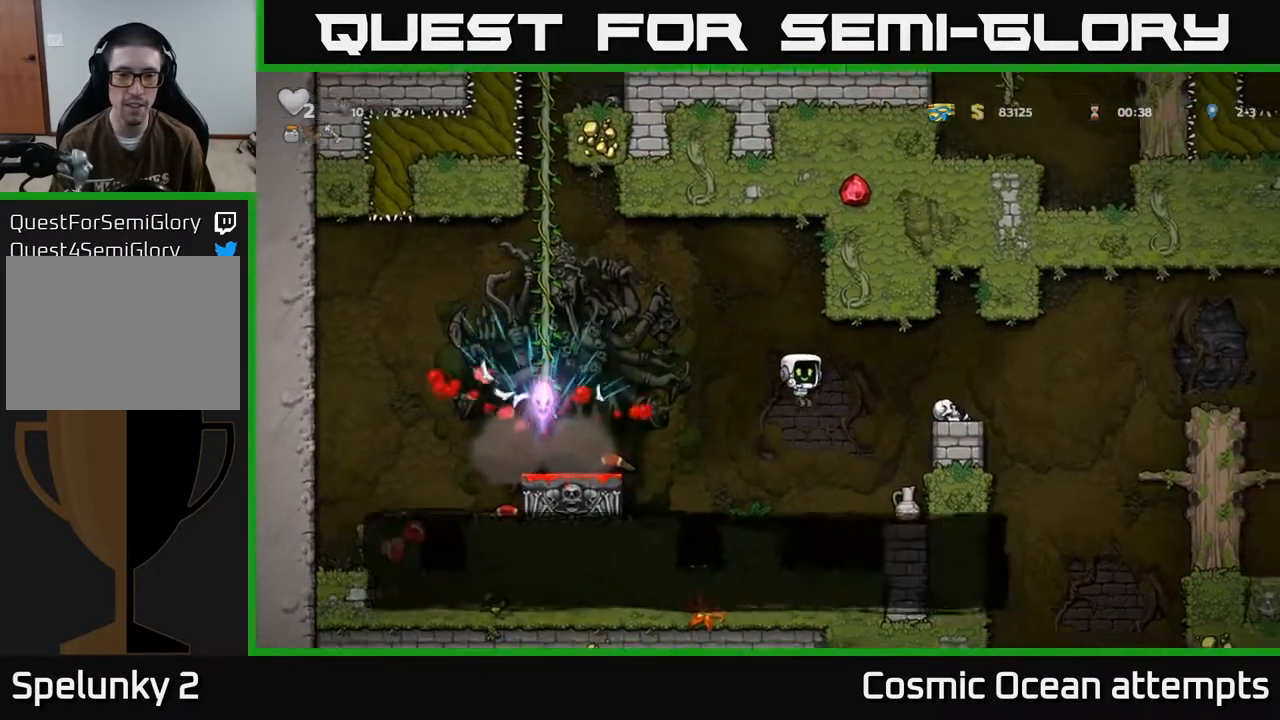
{"buttons": ["A"], "left_stick": "center", "events": [[17, "DPAD_RIGHT", "up"], [267, "DPAD_RIGHT", "down"], [417, "DPAD_RIGHT", "up"], [450, "A", "down"]]}
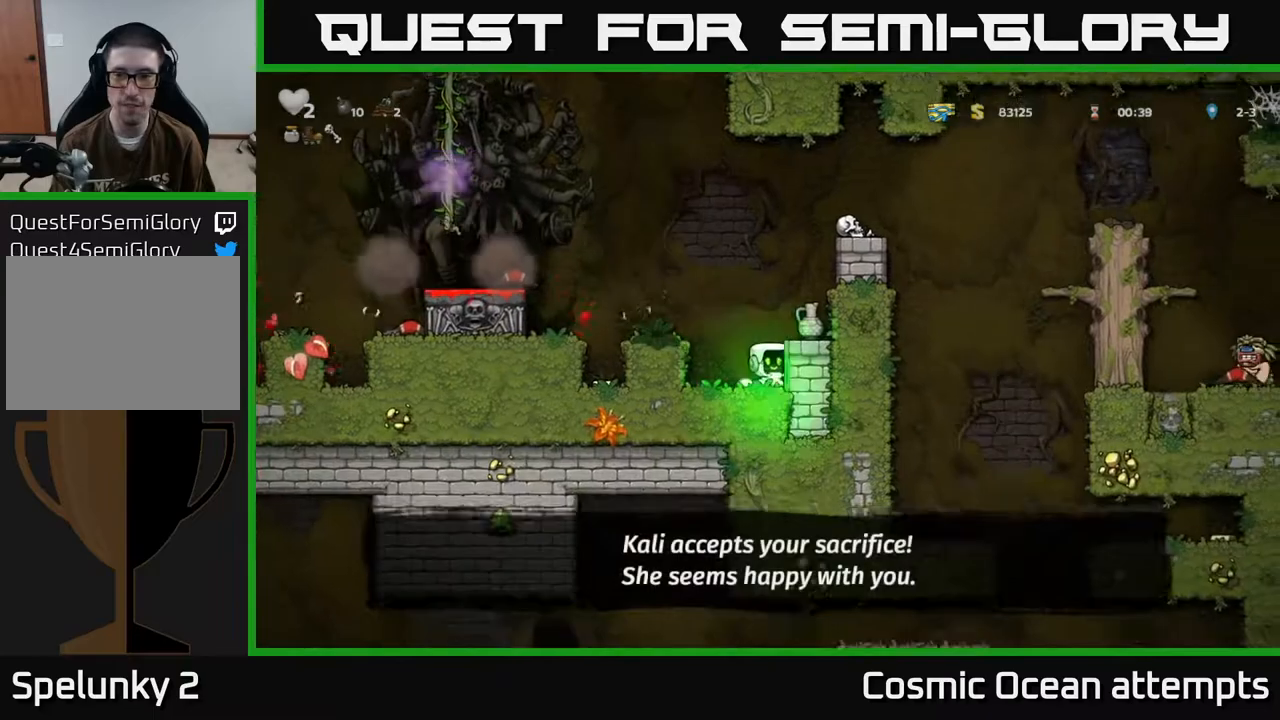
{"buttons": [], "left_stick": "center", "events": [[183, "DPAD_RIGHT", "down"], [300, "A", "up"], [383, "DPAD_RIGHT", "up"]]}
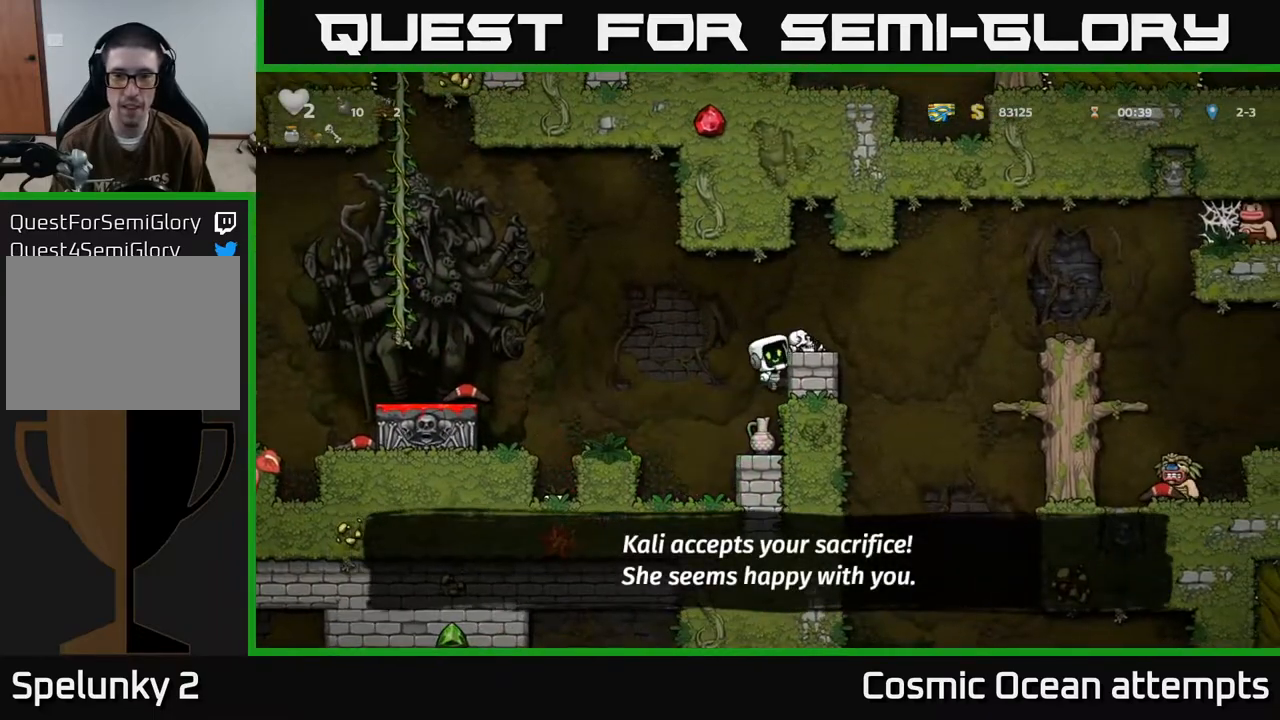
{"buttons": [], "left_stick": "center", "events": [[83, "A", "down"], [183, "A", "up"], [233, "DPAD_RIGHT", "down"], [300, "DPAD_RIGHT", "up"]]}
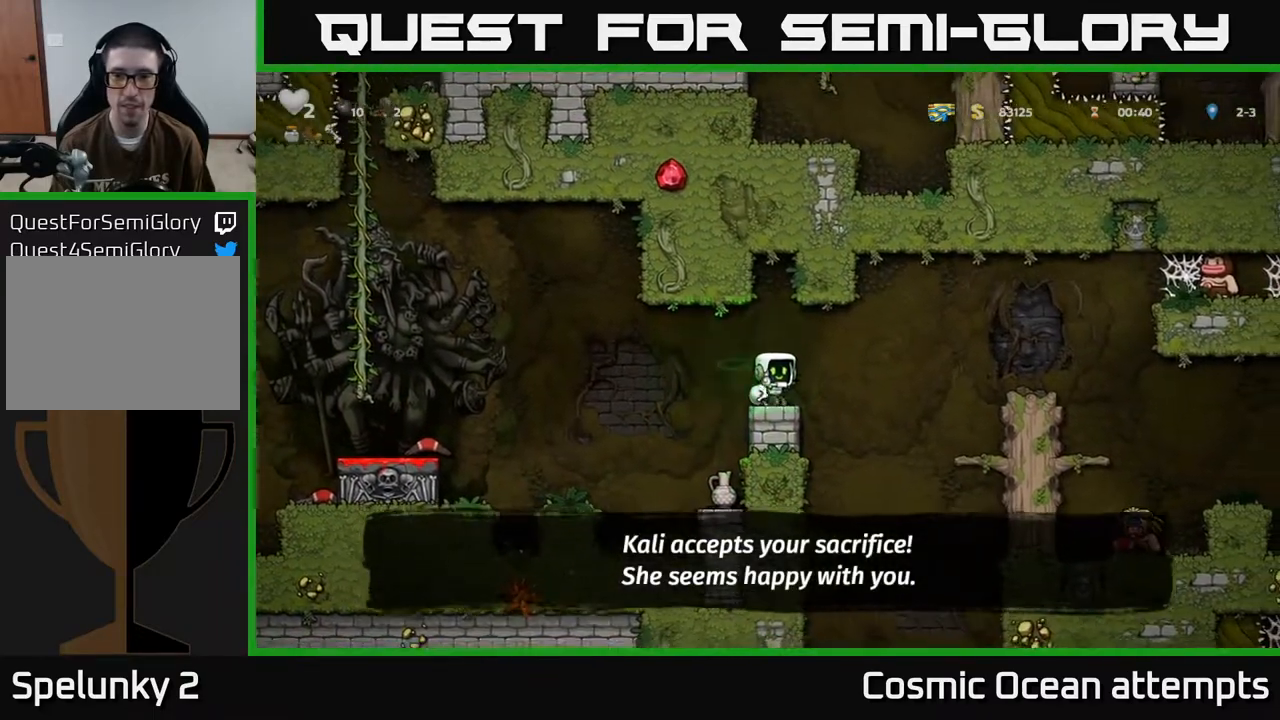
{"buttons": ["DPAD_RIGHT"], "left_stick": "center", "events": [[100, "DPAD_RIGHT", "down"], [217, "A", "down"], [300, "A", "up"]]}
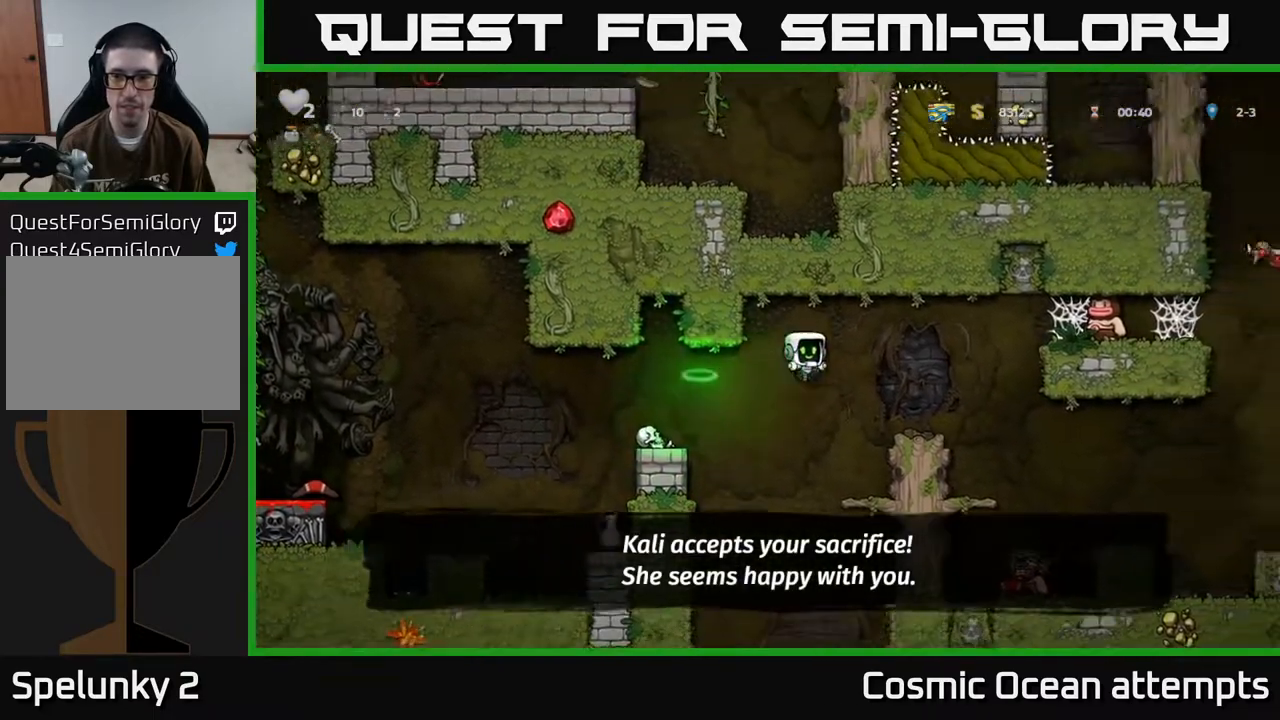
{"buttons": ["A"], "left_stick": "center", "events": [[117, "DPAD_RIGHT", "up"], [500, "A", "down"]]}
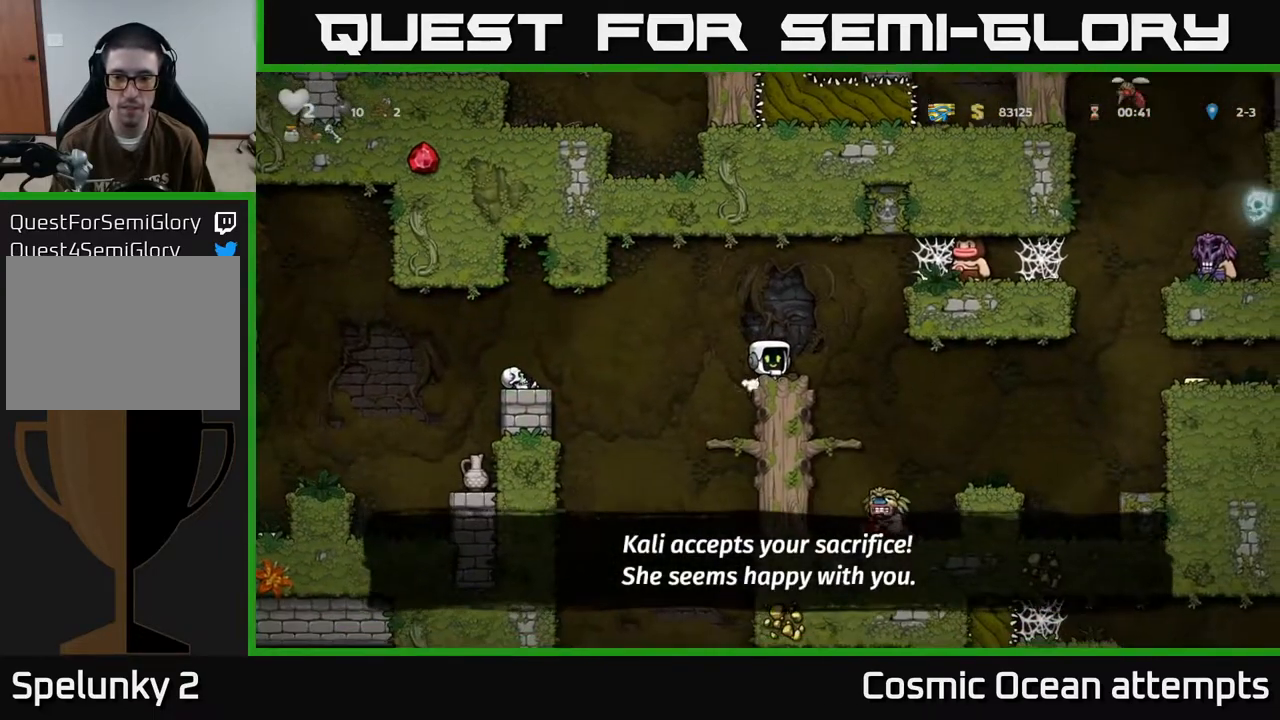
{"buttons": [], "left_stick": "center", "events": [[83, "DPAD_RIGHT", "down"], [100, "A", "up"], [200, "DPAD_RIGHT", "up"]]}
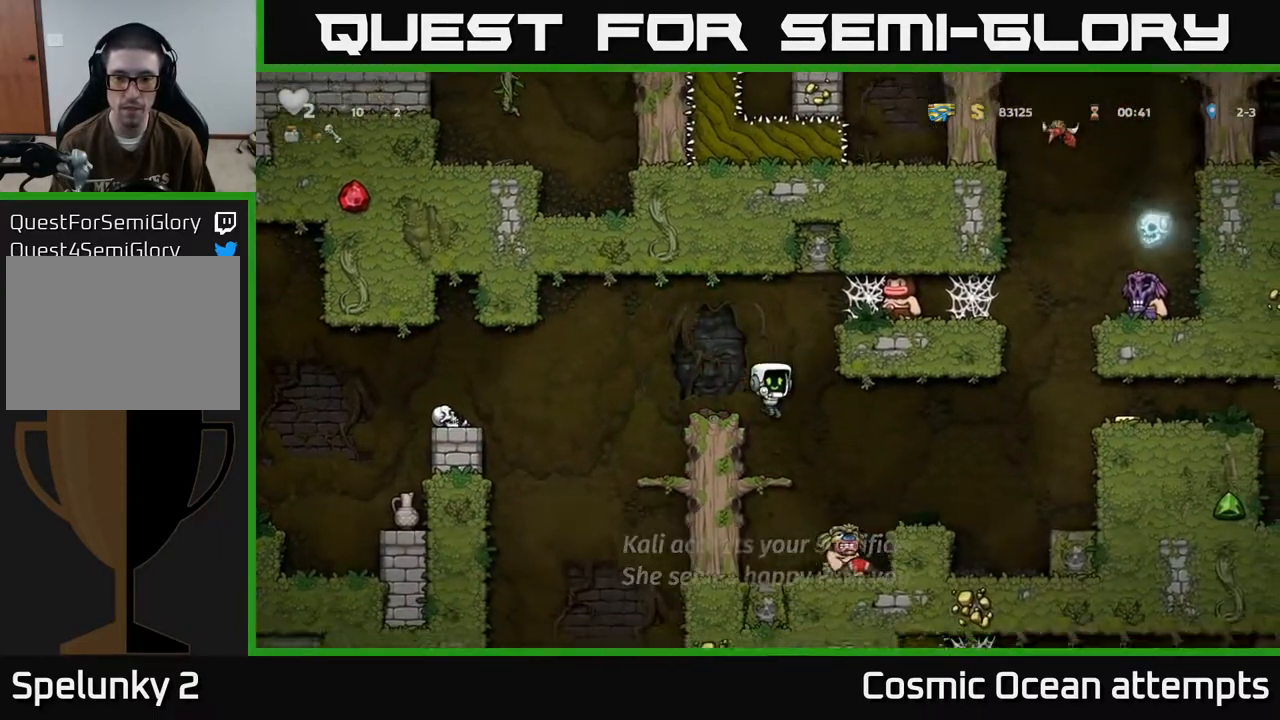
{"buttons": ["A"], "left_stick": "center", "events": [[483, "A", "down"]]}
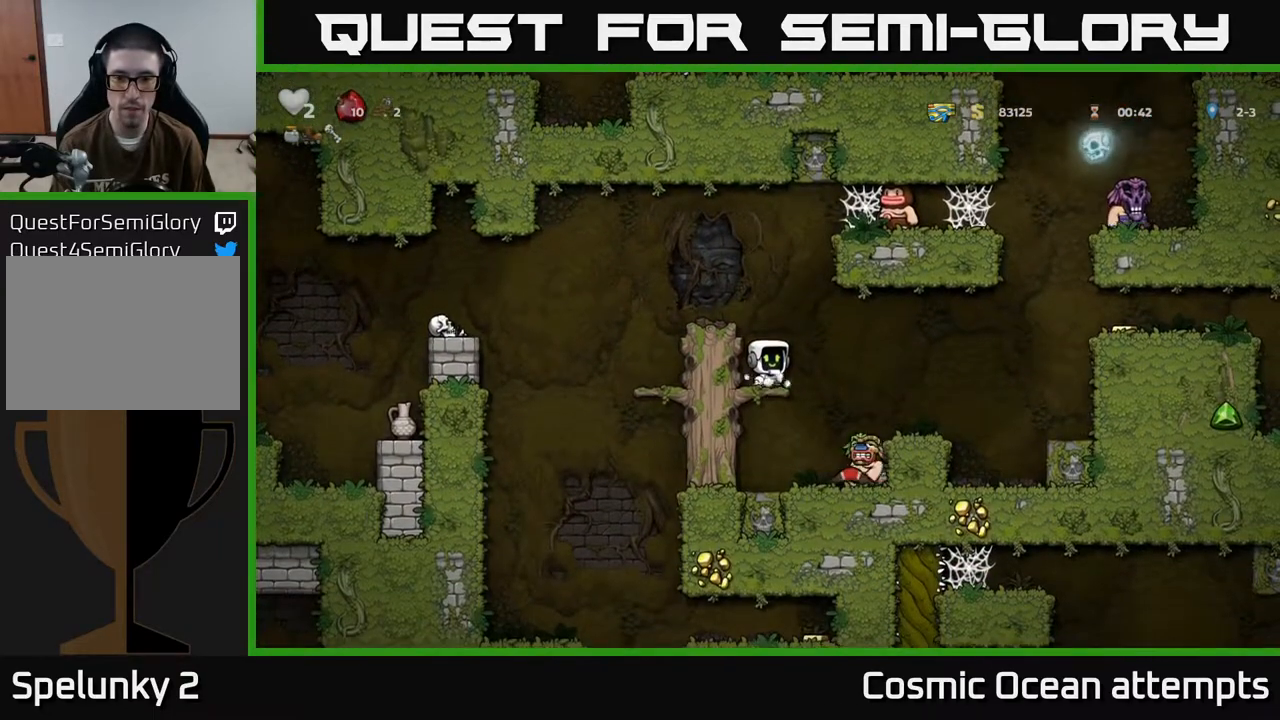
{"buttons": [], "left_stick": "center", "events": [[33, "A", "up"], [100, "DPAD_RIGHT", "down"], [183, "DPAD_RIGHT", "up"], [417, "DPAD_RIGHT", "down"], [467, "DPAD_RIGHT", "up"]]}